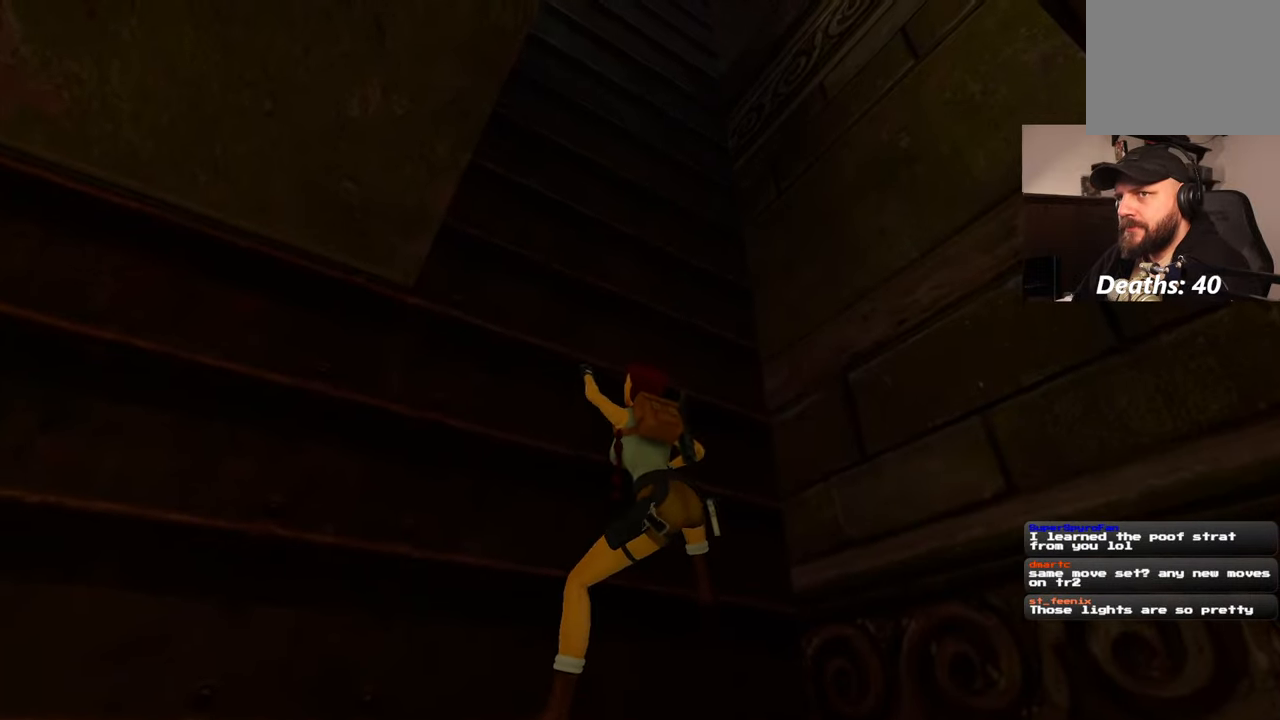
Gameplay with a controller (PlayStation layout); each line is a JSON object with the inputs held at the frame after it (dt_ms = milliseconds from this image to that frame). "events" lists button and stick changes between this image and that frame as [ms after this image, input, new state], when the widget could be followed in between. Not read: L2 L3 R3 START.
{"dt_ms": 500, "buttons": ["R2"], "left_stick": "up", "right_stick": "center", "events": []}
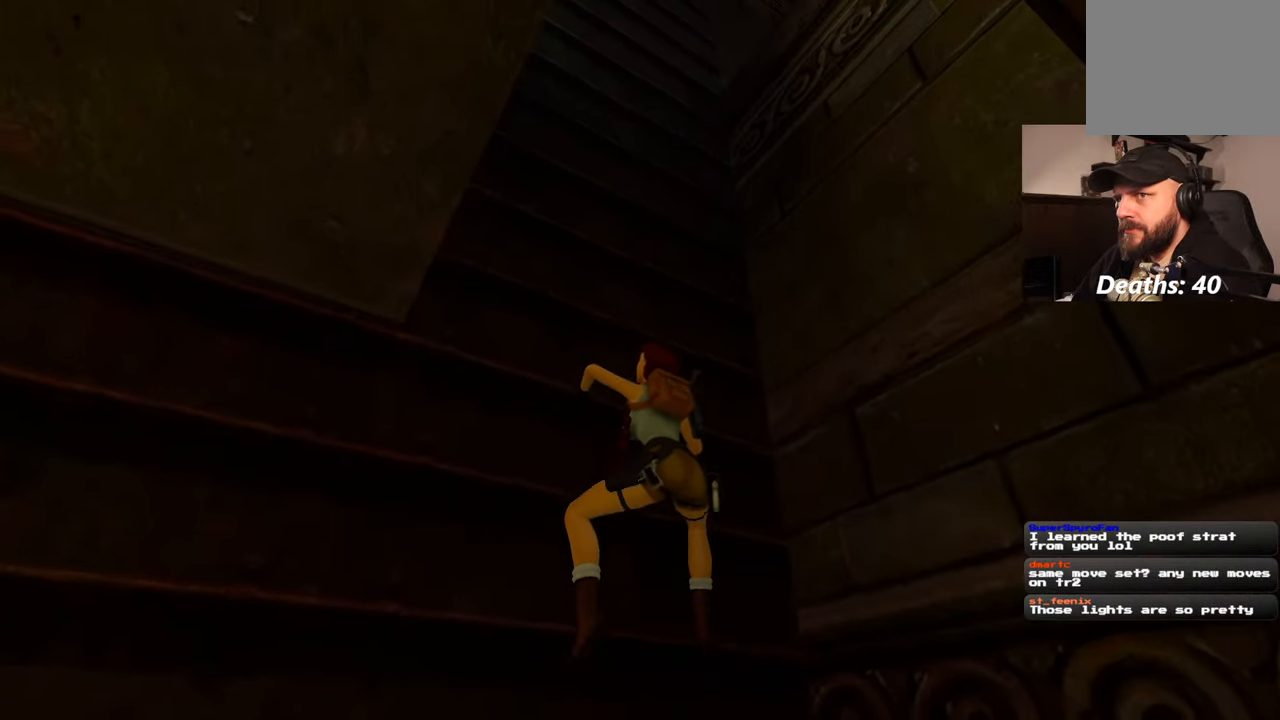
{"dt_ms": 500, "buttons": ["R2"], "left_stick": "up", "right_stick": "center", "events": []}
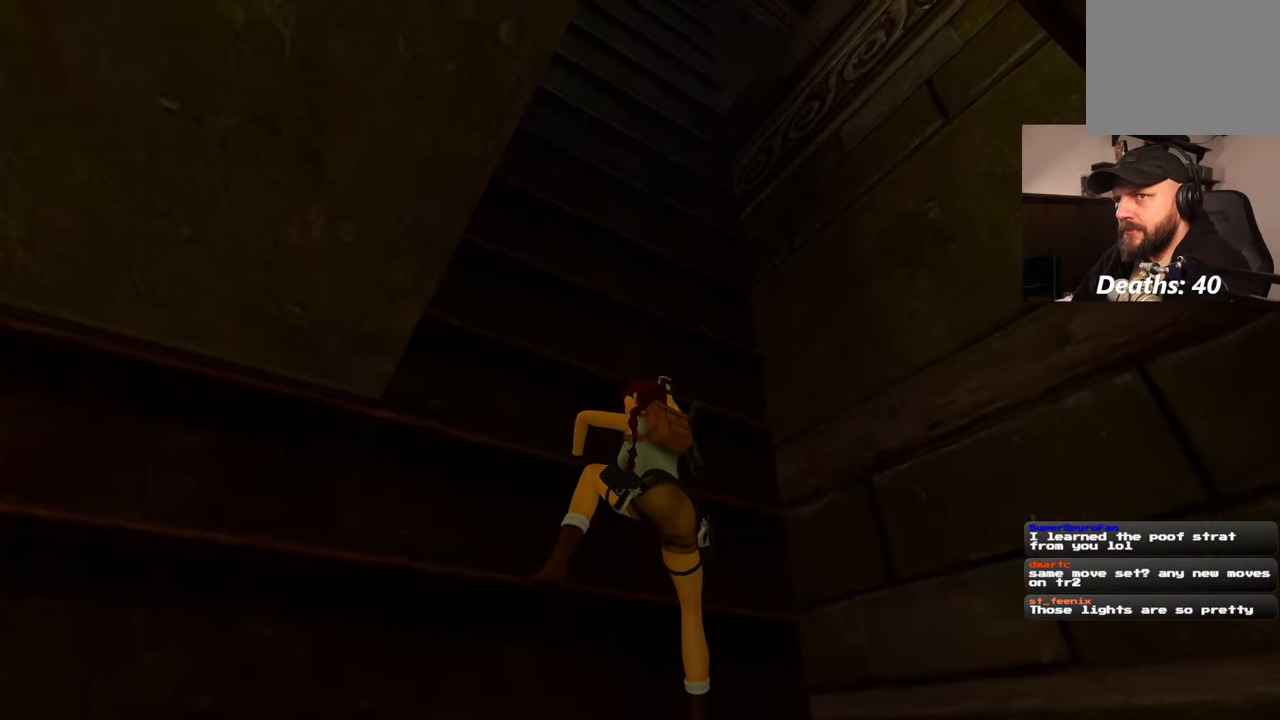
{"dt_ms": 500, "buttons": ["R2"], "left_stick": "up", "right_stick": "center", "events": []}
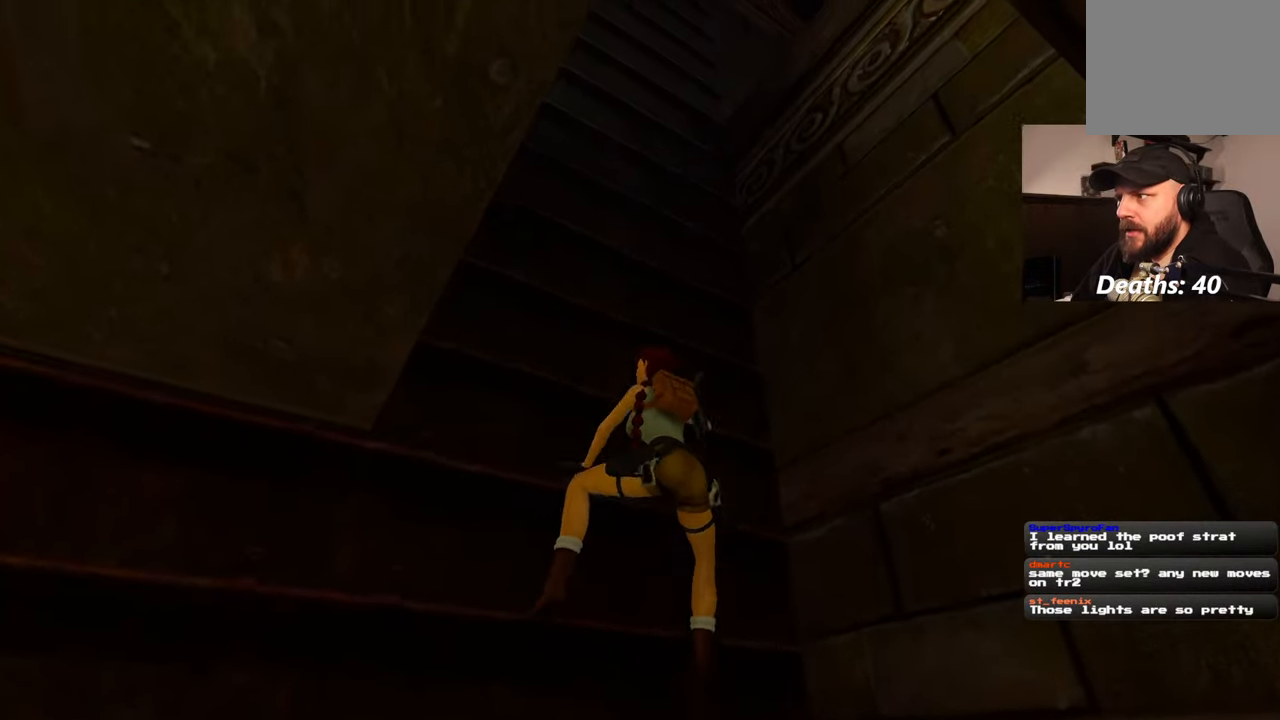
{"dt_ms": 500, "buttons": ["R2"], "left_stick": "up", "right_stick": "center", "events": []}
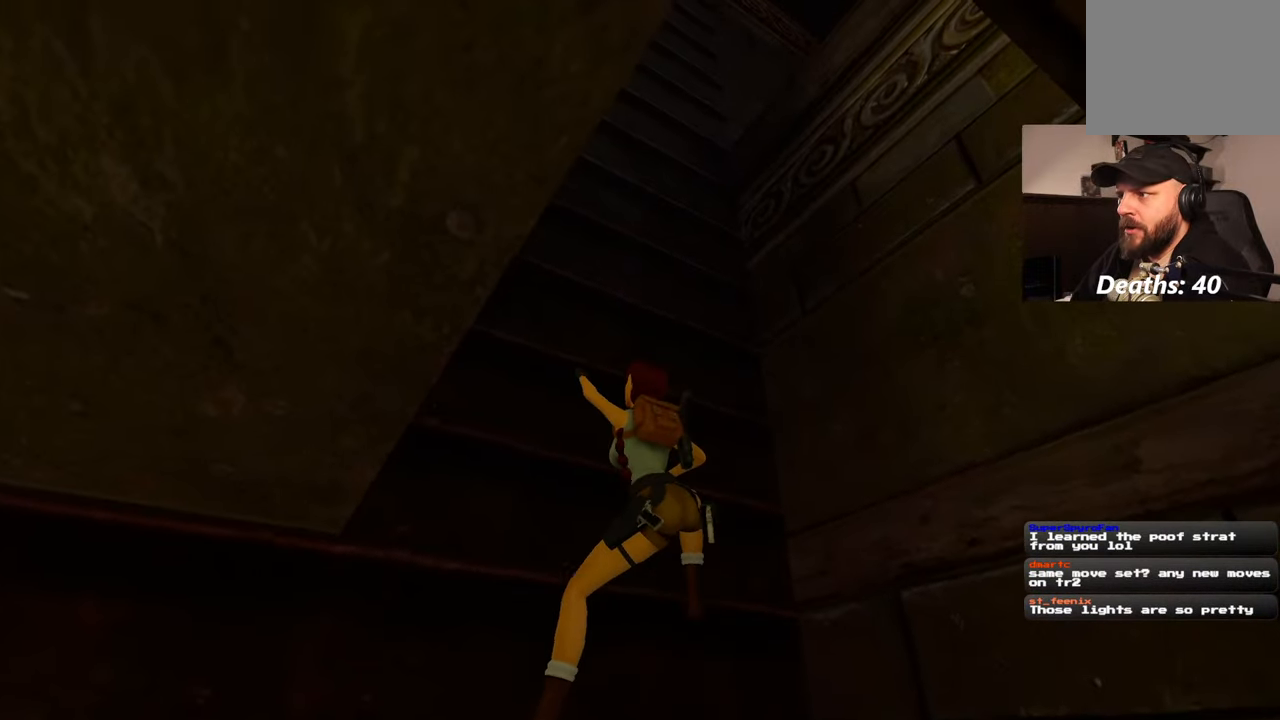
{"dt_ms": 500, "buttons": ["R2"], "left_stick": "up", "right_stick": "center", "events": []}
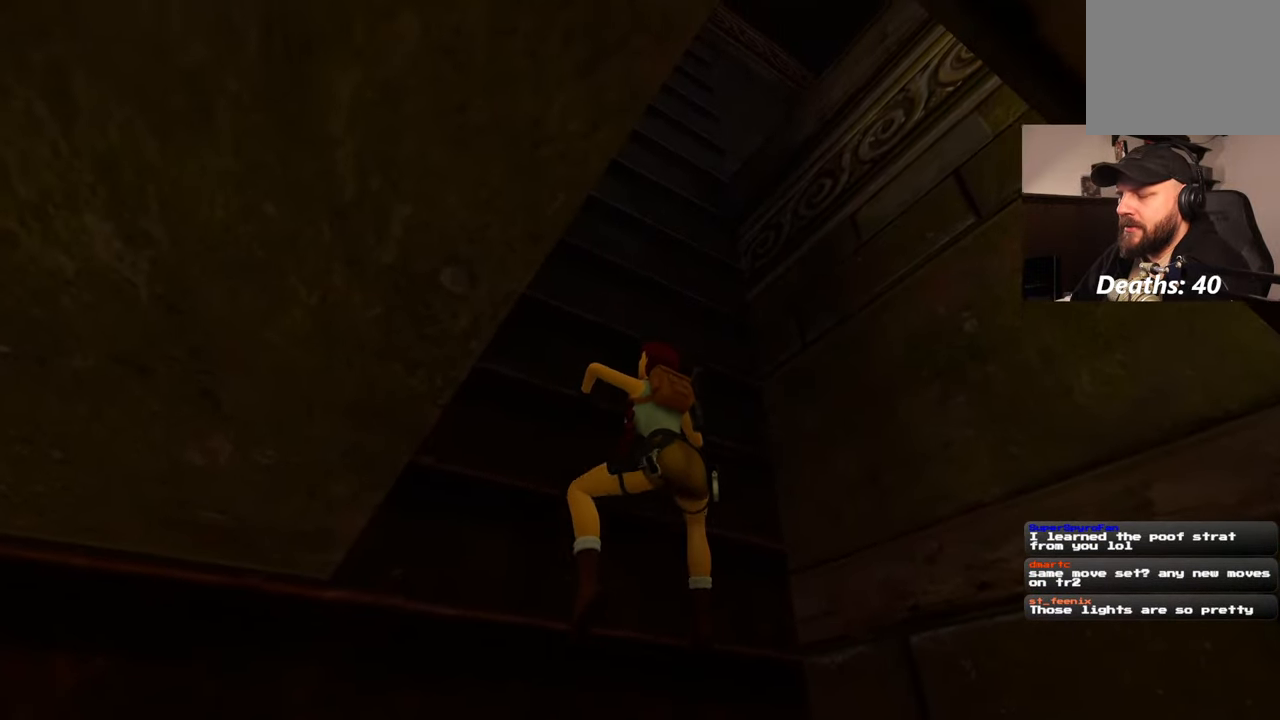
{"dt_ms": 500, "buttons": ["R2"], "left_stick": "up", "right_stick": "center", "events": []}
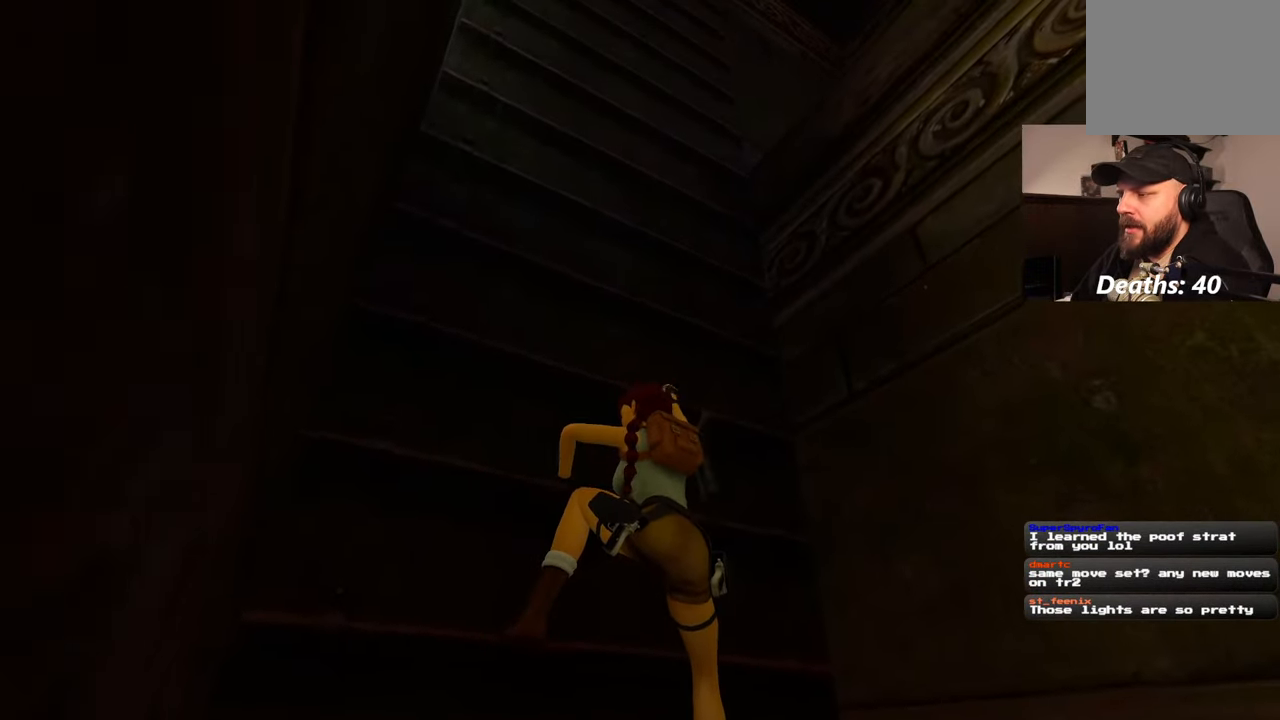
{"dt_ms": 500, "buttons": ["R2"], "left_stick": "up", "right_stick": "center", "events": []}
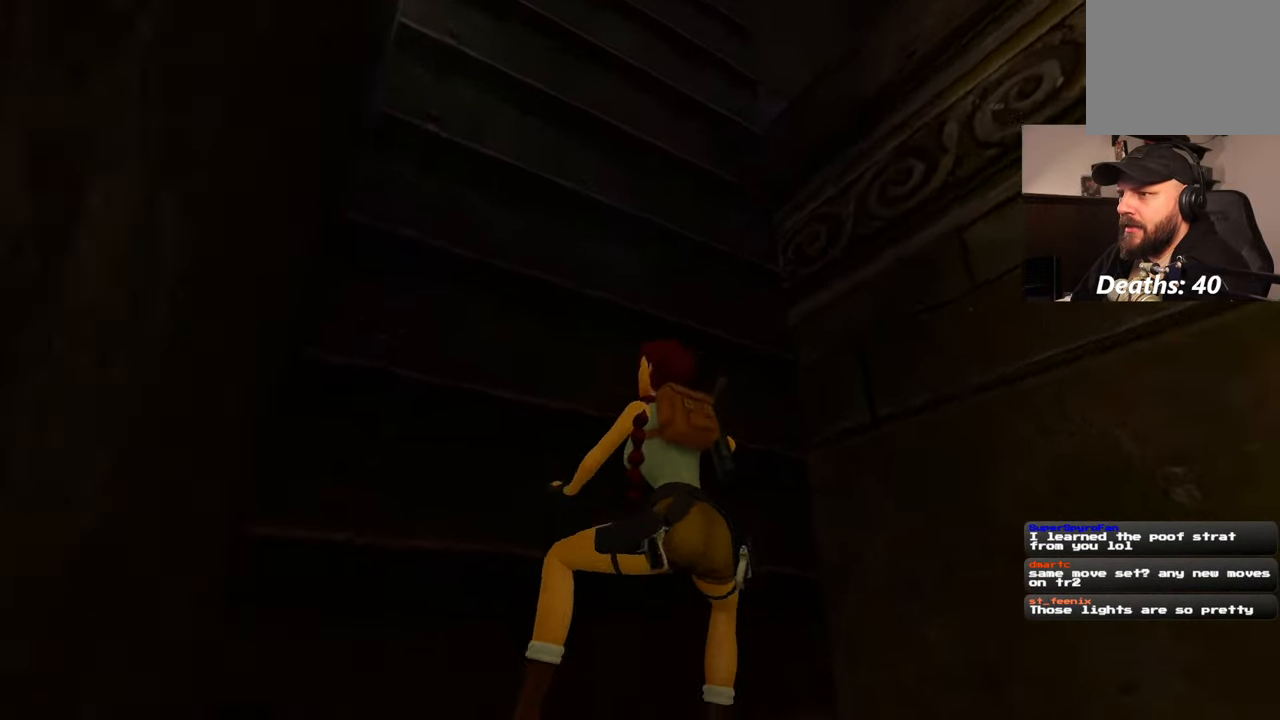
{"dt_ms": 500, "buttons": ["R2"], "left_stick": "up", "right_stick": "center", "events": []}
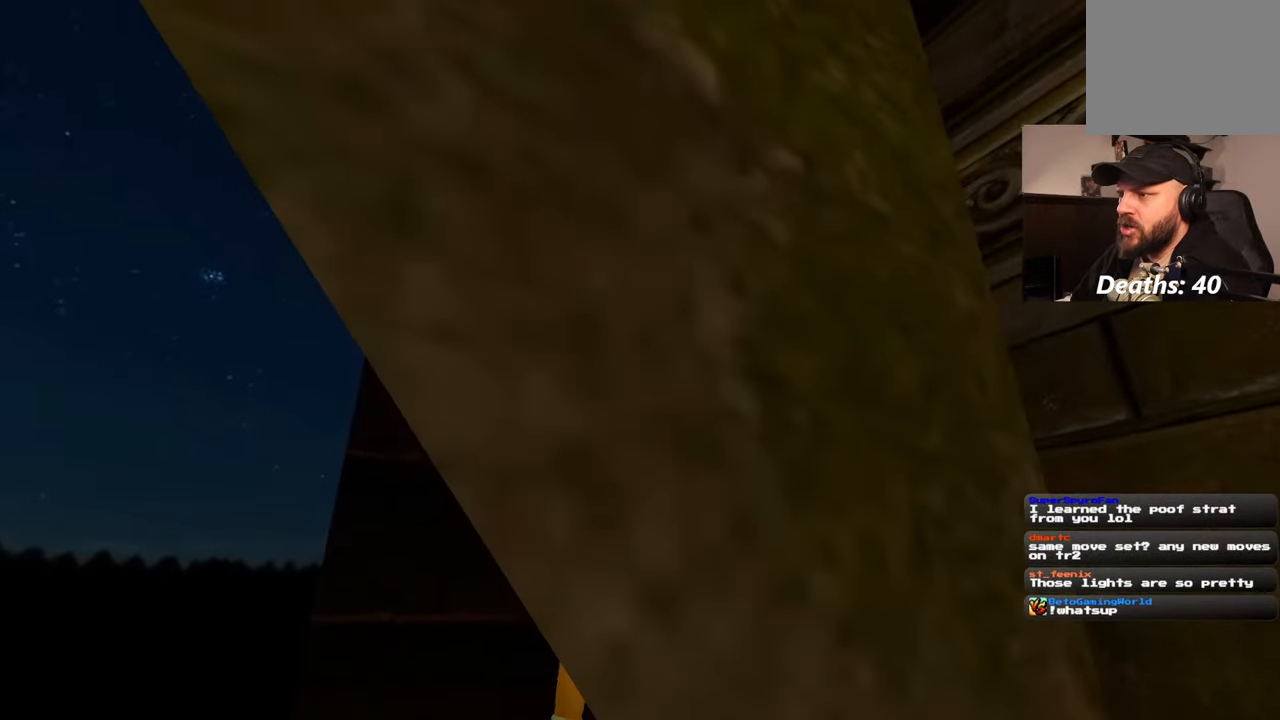
{"dt_ms": 500, "buttons": ["R2"], "left_stick": "up", "right_stick": "center", "events": []}
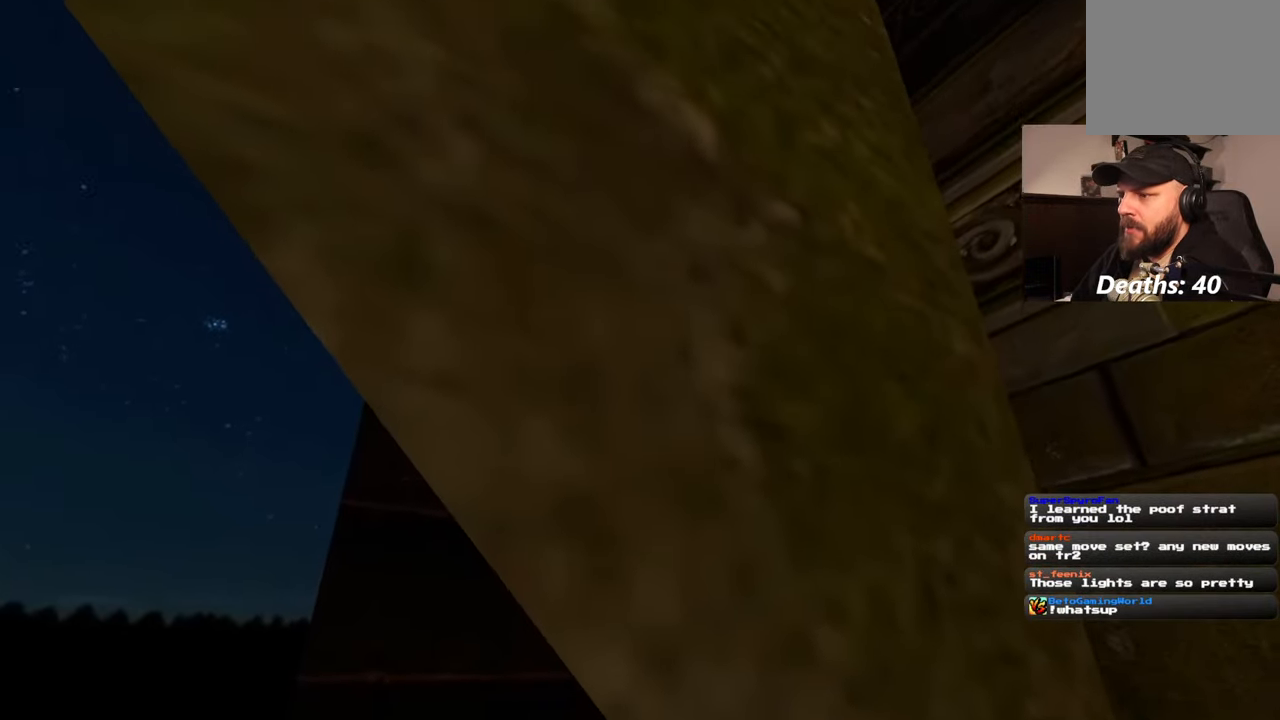
{"dt_ms": 500, "buttons": ["R2"], "left_stick": "up", "right_stick": "center", "events": [[150, "right_stick", "left"], [384, "right_stick", "center"]]}
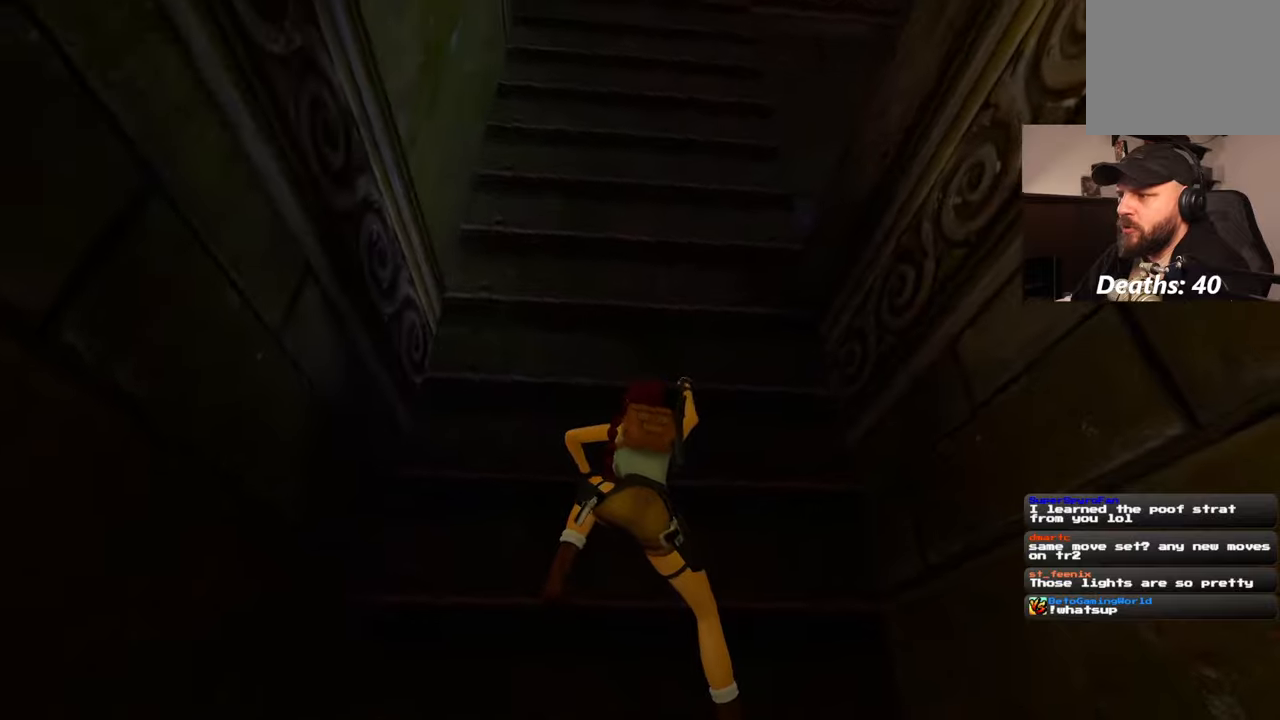
{"dt_ms": 500, "buttons": ["R2"], "left_stick": "center", "right_stick": "center", "events": [[300, "left_stick", "center"]]}
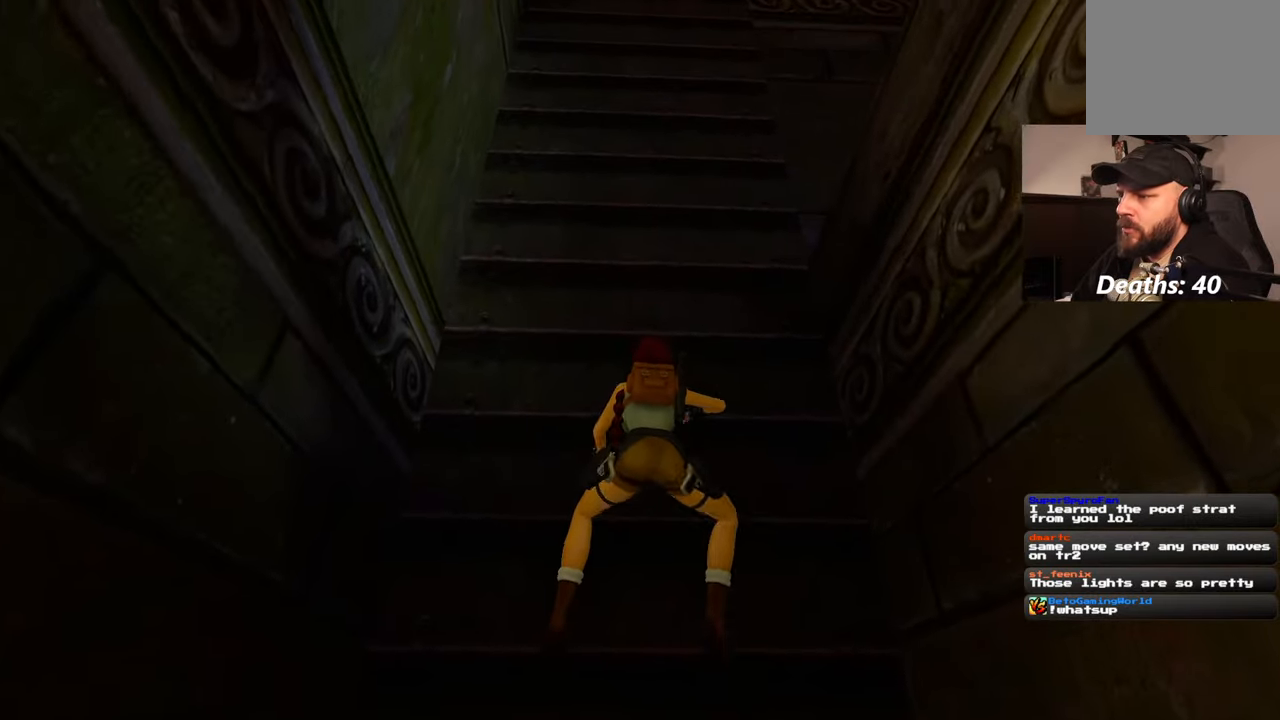
{"dt_ms": 500, "buttons": ["R2"], "left_stick": "center", "right_stick": "center", "events": []}
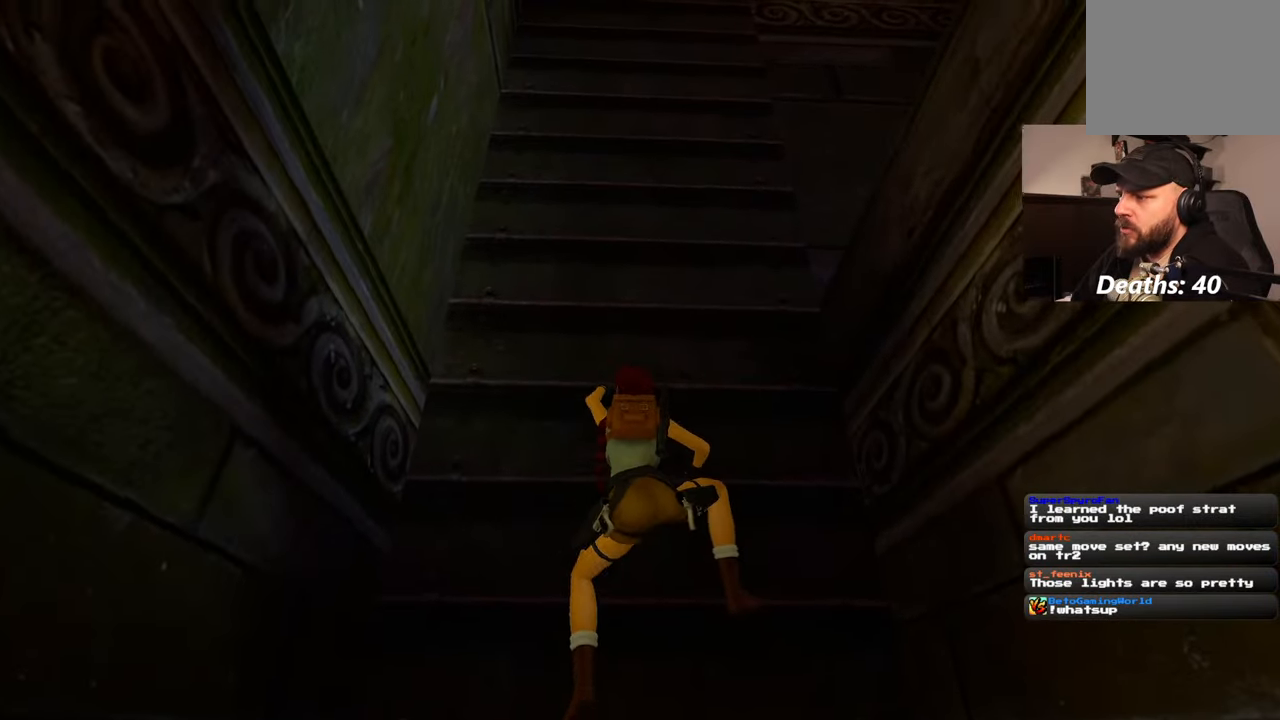
{"dt_ms": 500, "buttons": ["R2"], "left_stick": "center", "right_stick": "center", "events": []}
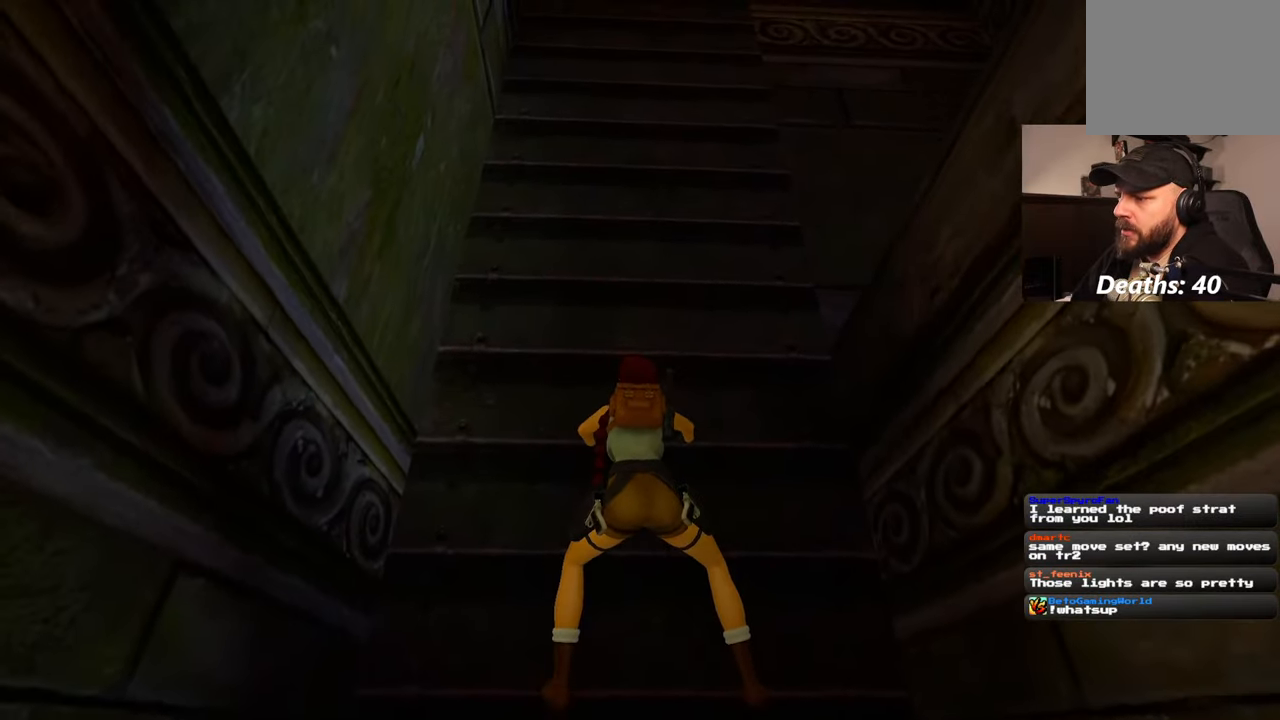
{"dt_ms": 1000, "buttons": [], "left_stick": "center", "right_stick": "center", "events": [[300, "SQUARE", "down"], [450, "SQUARE", "up"], [717, "R2", "up"]]}
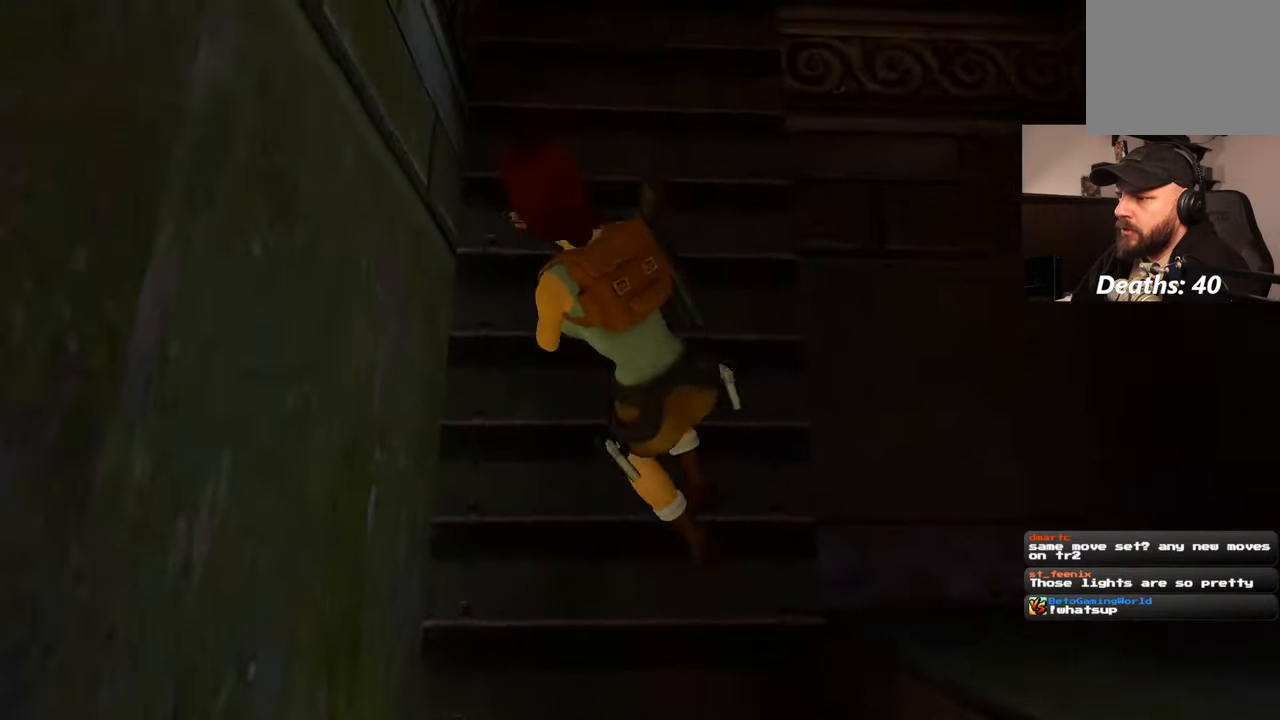
{"dt_ms": 500, "buttons": [], "left_stick": "center", "right_stick": "center", "events": []}
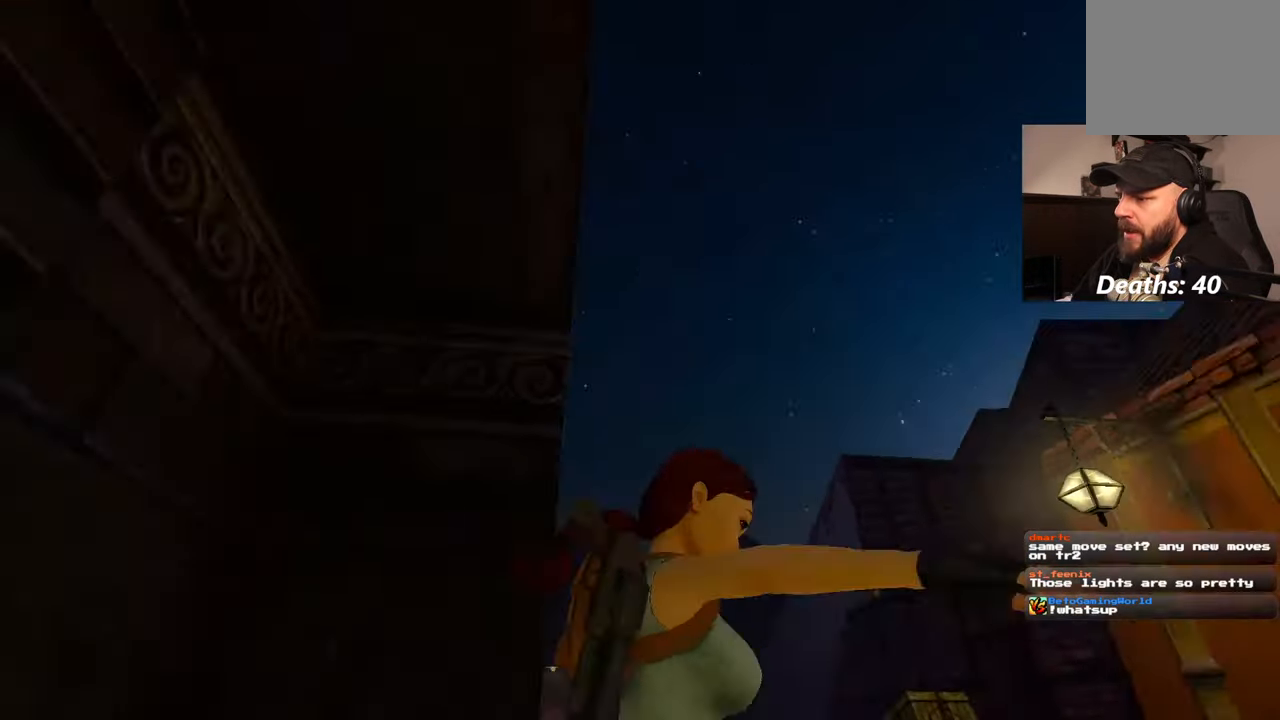
{"dt_ms": 1000, "buttons": [], "left_stick": "center", "right_stick": "center", "events": []}
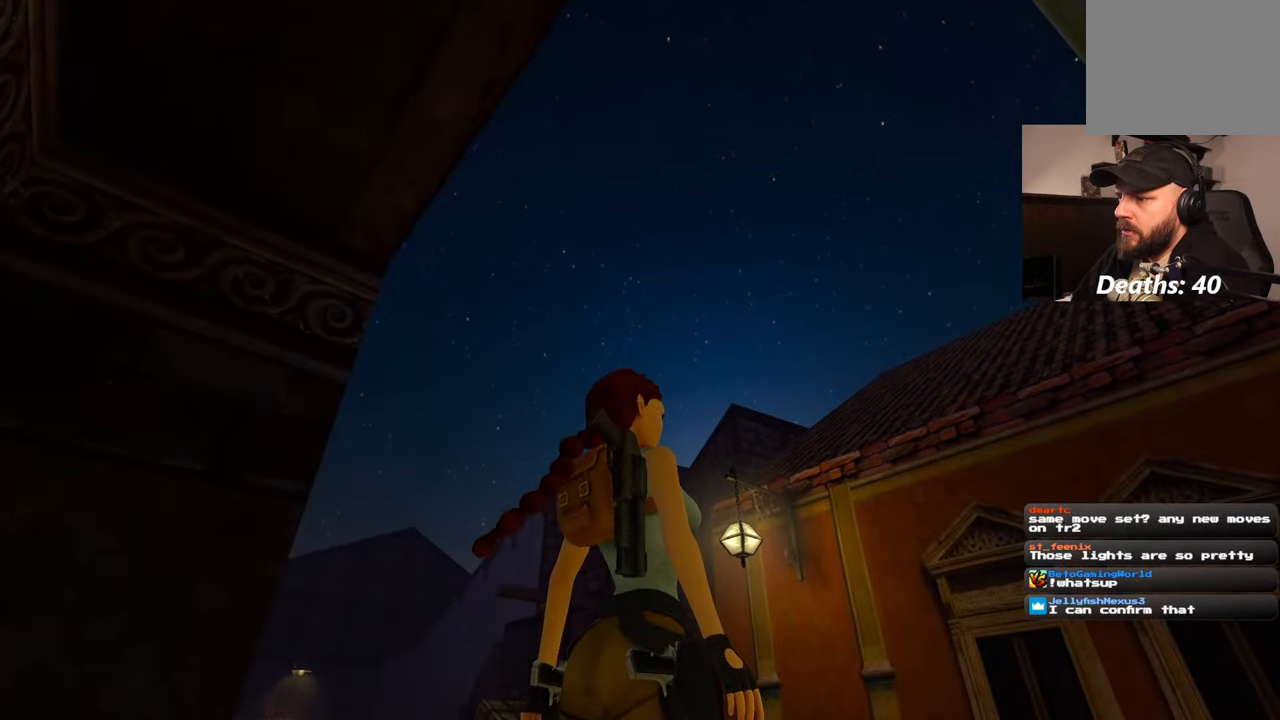
{"dt_ms": 500, "buttons": [], "left_stick": "center", "right_stick": "down", "events": [[367, "right_stick", "down"]]}
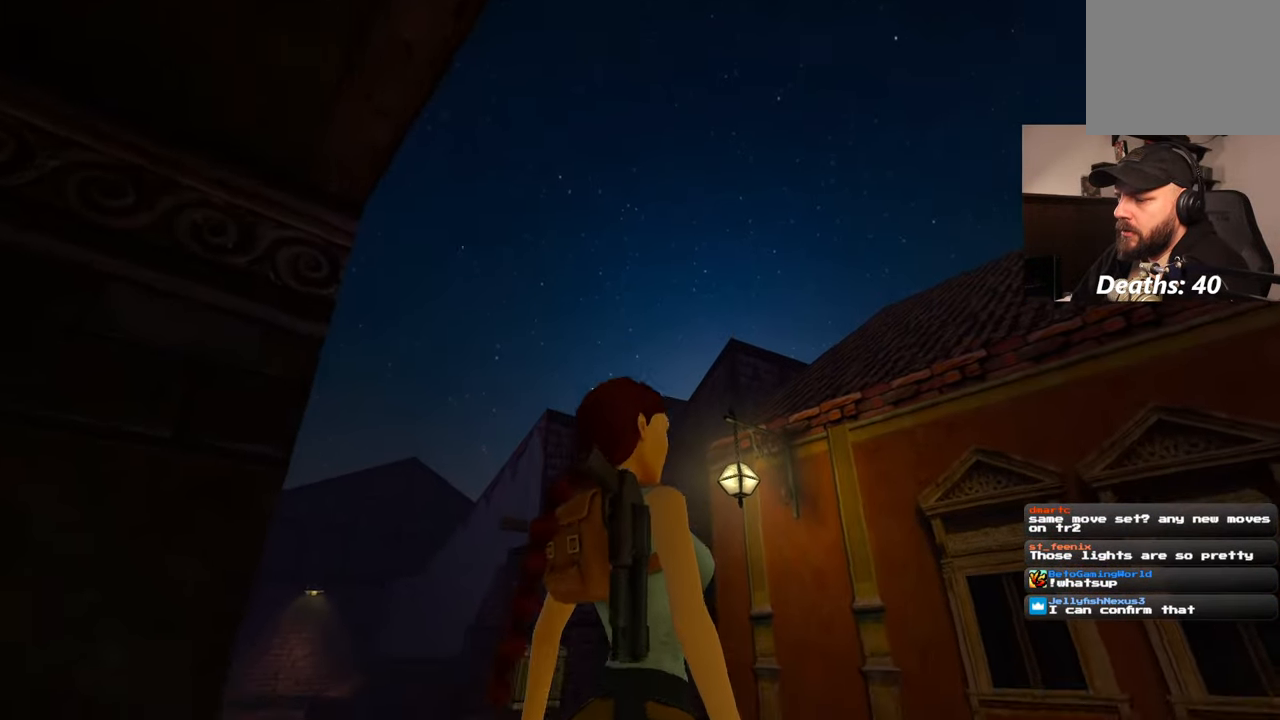
{"dt_ms": 500, "buttons": [], "left_stick": "center", "right_stick": "down-right", "events": [[167, "right_stick", "down-right"]]}
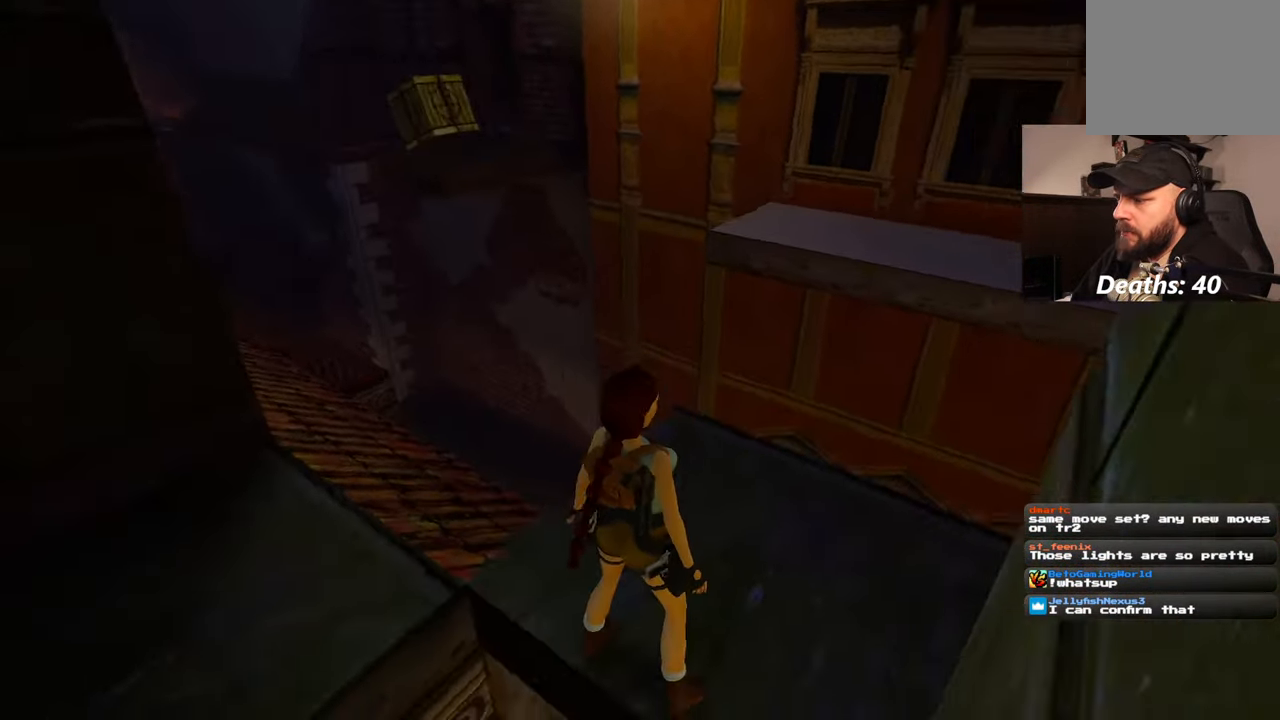
{"dt_ms": 500, "buttons": [], "left_stick": "center", "right_stick": "center", "events": [[217, "right_stick", "center"]]}
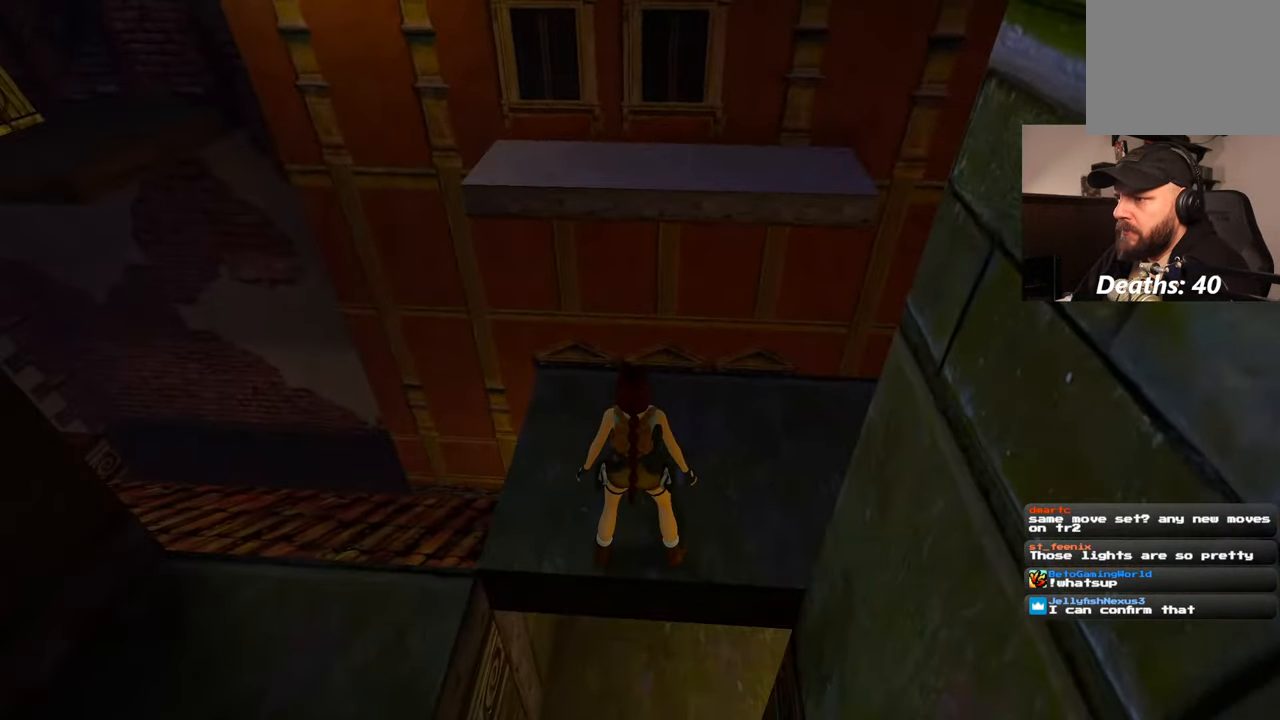
{"dt_ms": 1000, "buttons": ["SQUARE"], "left_stick": "up", "right_stick": "center", "events": [[167, "left_stick", "up"], [350, "SQUARE", "down"]]}
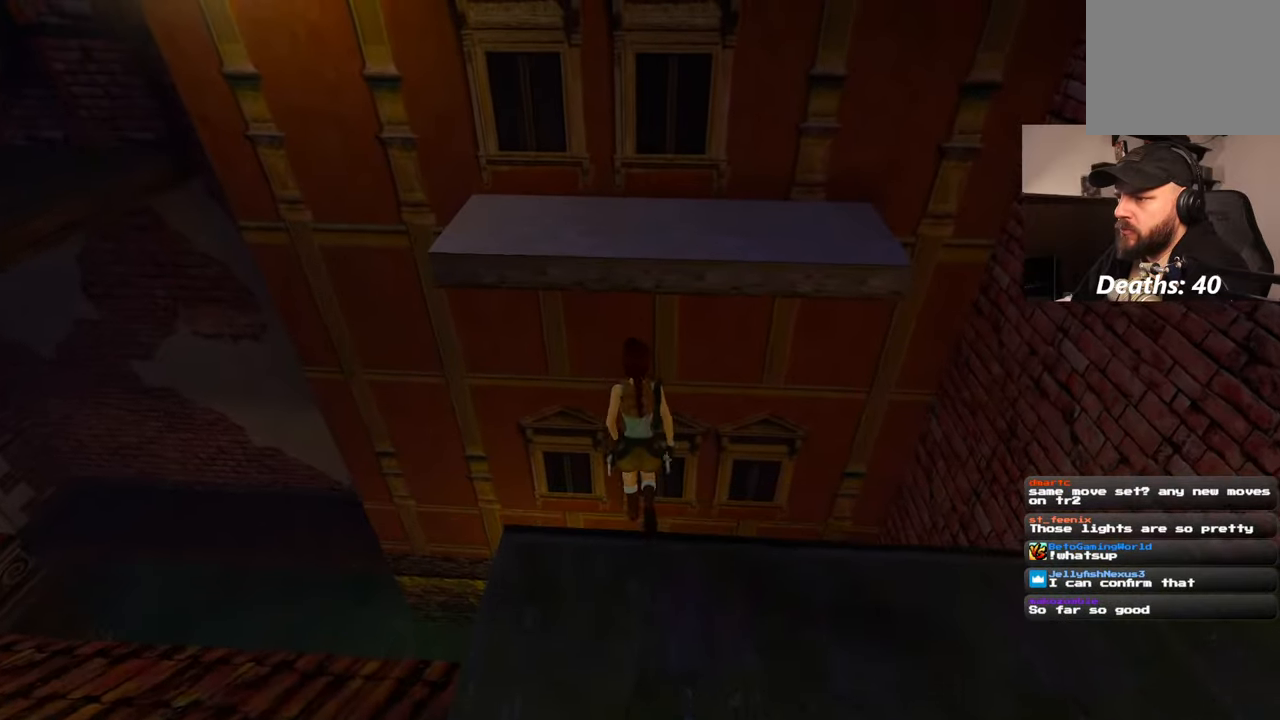
{"dt_ms": 500, "buttons": [], "left_stick": "center", "right_stick": "left", "events": [[217, "SQUARE", "up"], [367, "left_stick", "center"], [417, "right_stick", "left"]]}
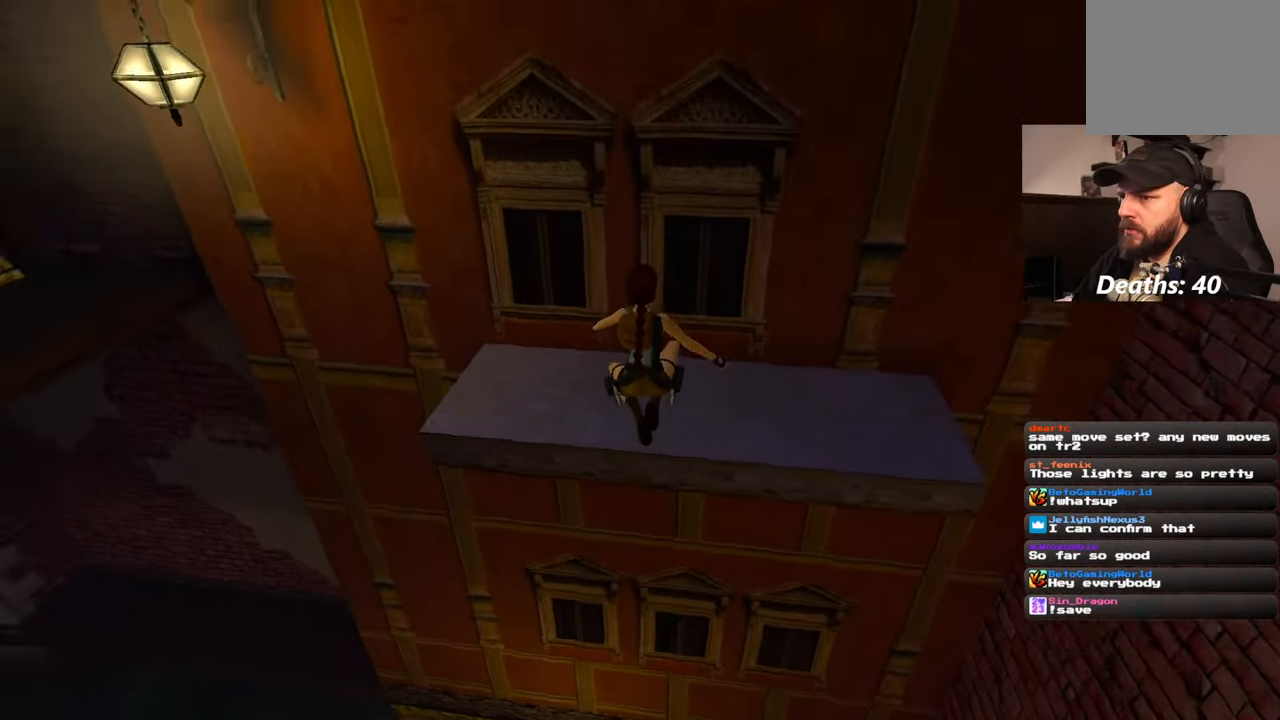
{"dt_ms": 500, "buttons": [], "left_stick": "center", "right_stick": "left", "events": []}
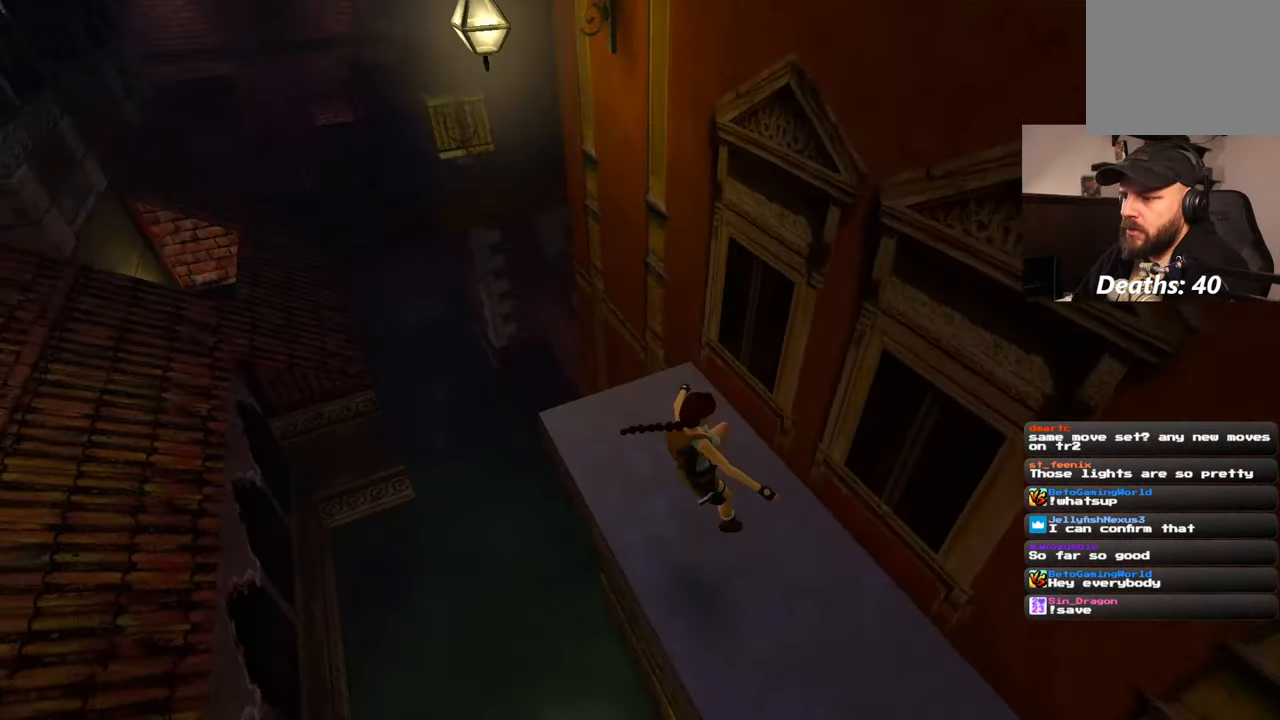
{"dt_ms": 500, "buttons": [], "left_stick": "center", "right_stick": "center", "events": [[250, "right_stick", "center"]]}
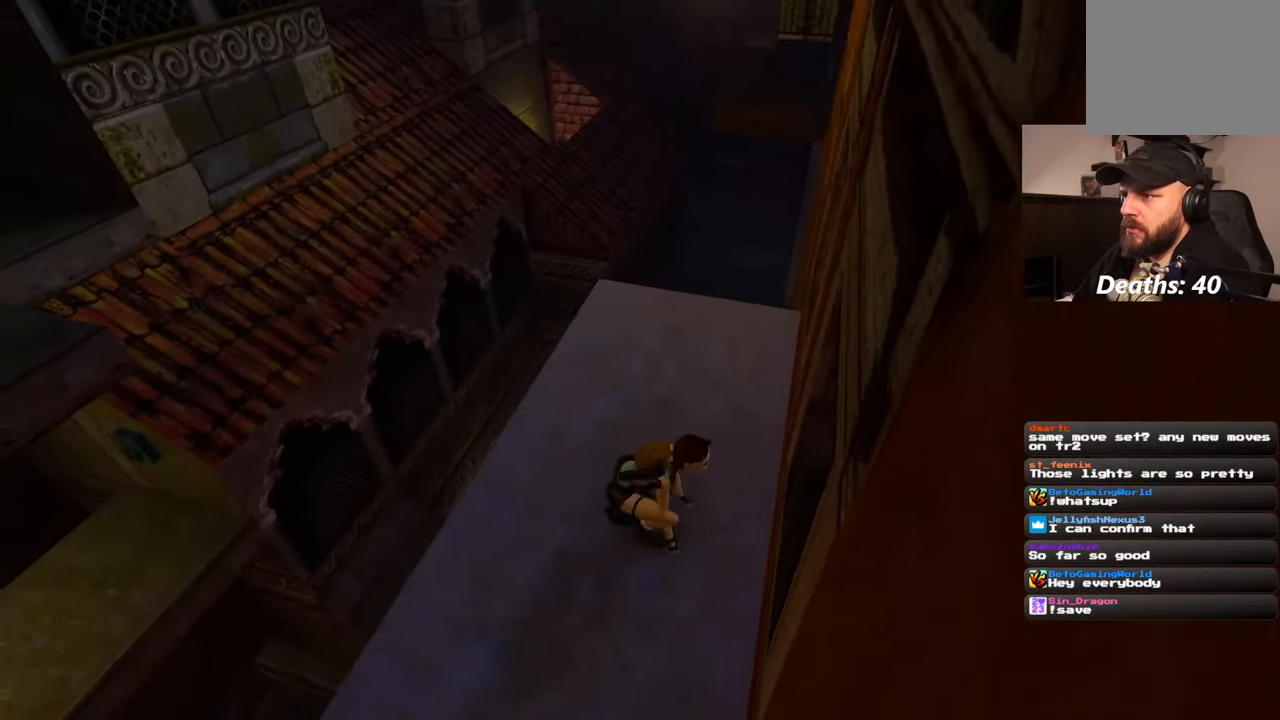
{"dt_ms": 500, "buttons": [], "left_stick": "up-left", "right_stick": "center", "events": [[234, "right_stick", "right"], [300, "right_stick", "center"], [450, "left_stick", "up-left"]]}
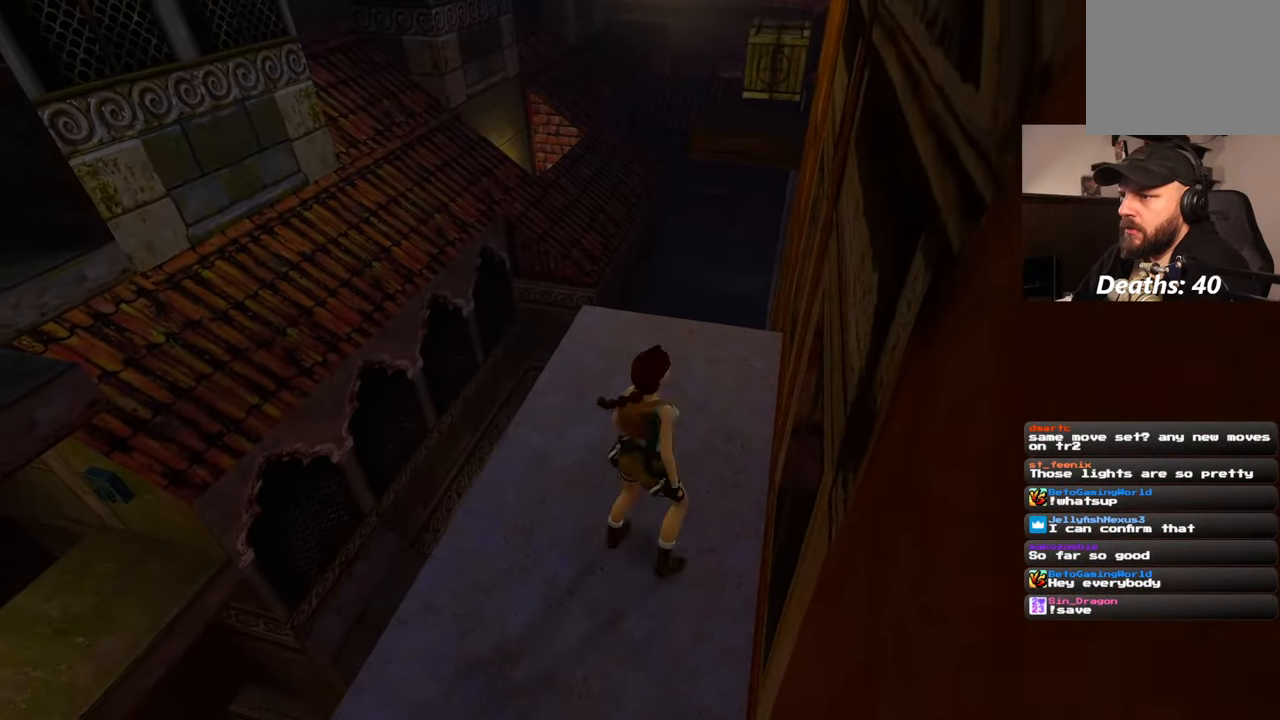
{"dt_ms": 500, "buttons": ["R1"], "left_stick": "up", "right_stick": "center", "events": [[17, "left_stick", "up"], [117, "R1", "down"]]}
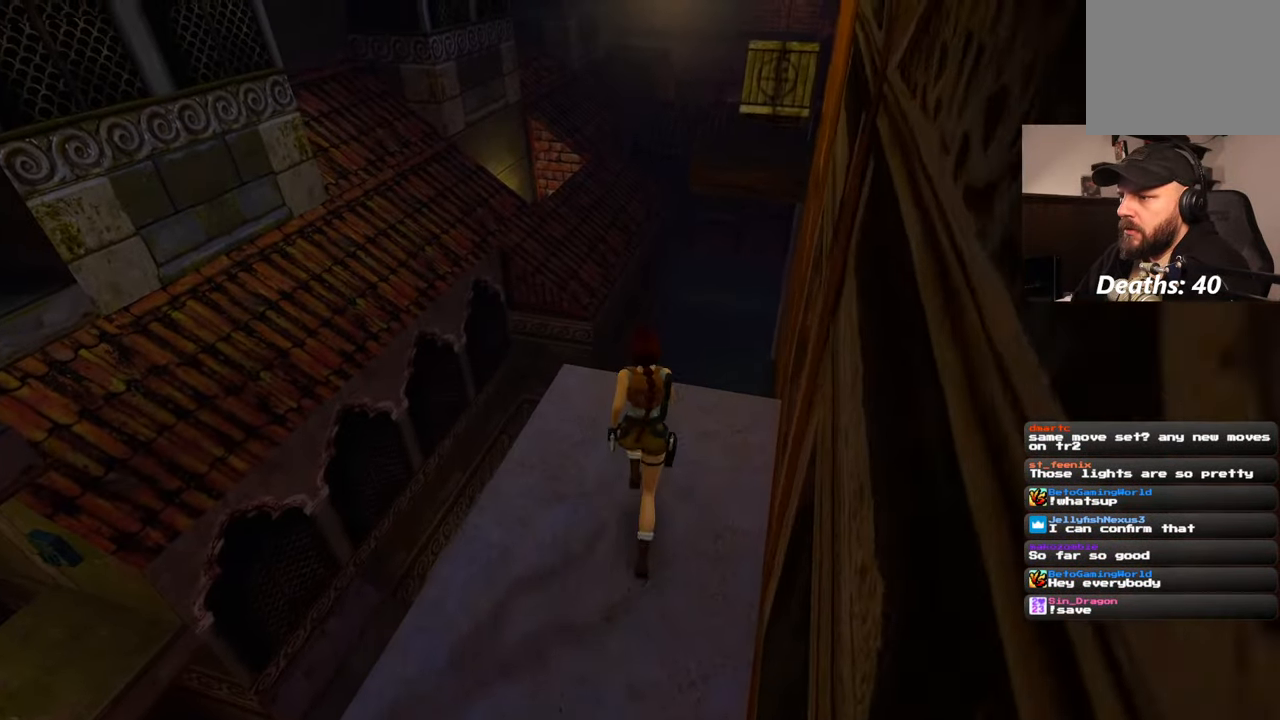
{"dt_ms": 1000, "buttons": [], "left_stick": "center", "right_stick": "center", "events": [[817, "left_stick", "center"], [917, "R1", "up"]]}
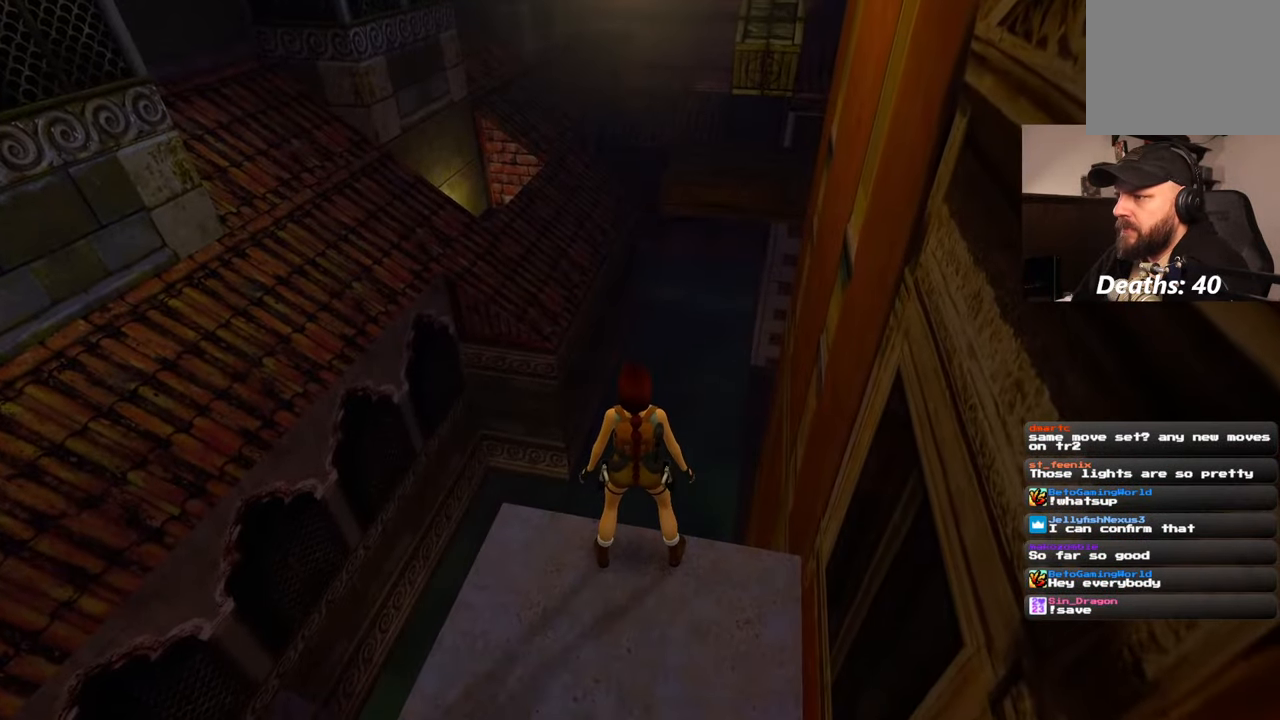
{"dt_ms": 500, "buttons": [], "left_stick": "center", "right_stick": "up-right", "events": [[367, "right_stick", "up-right"]]}
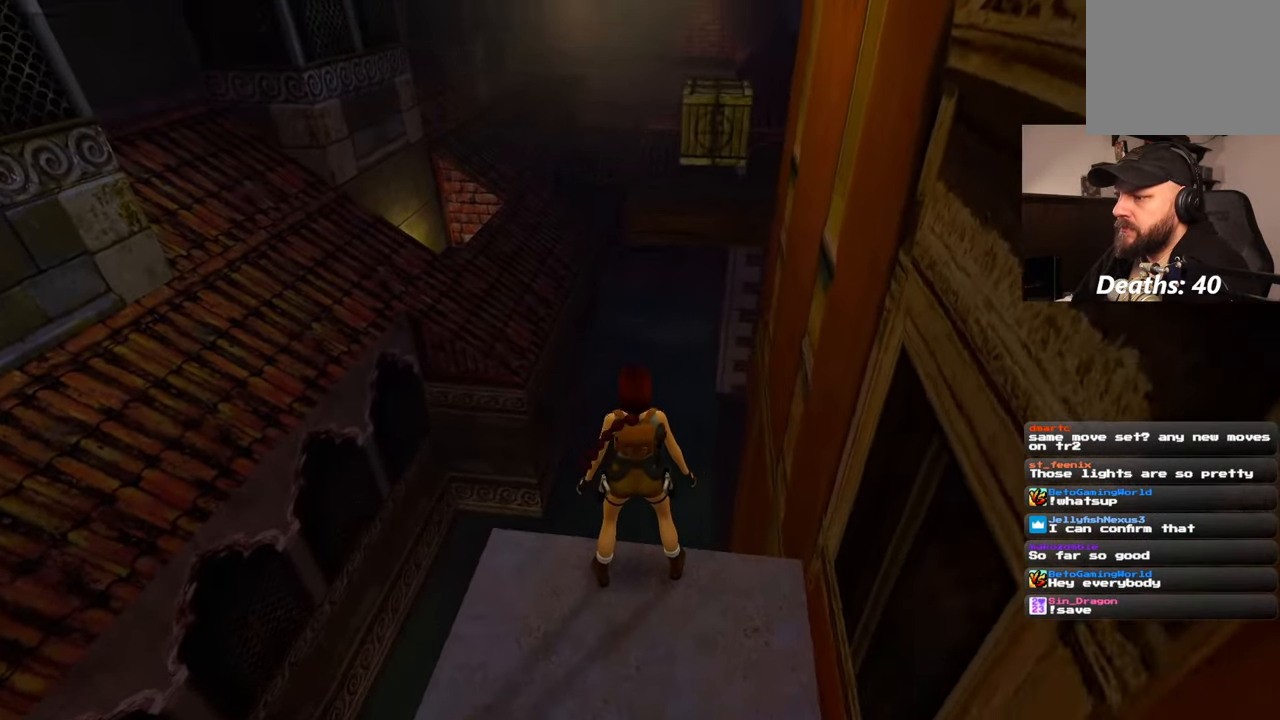
{"dt_ms": 500, "buttons": [], "left_stick": "center", "right_stick": "center", "events": [[117, "right_stick", "center"]]}
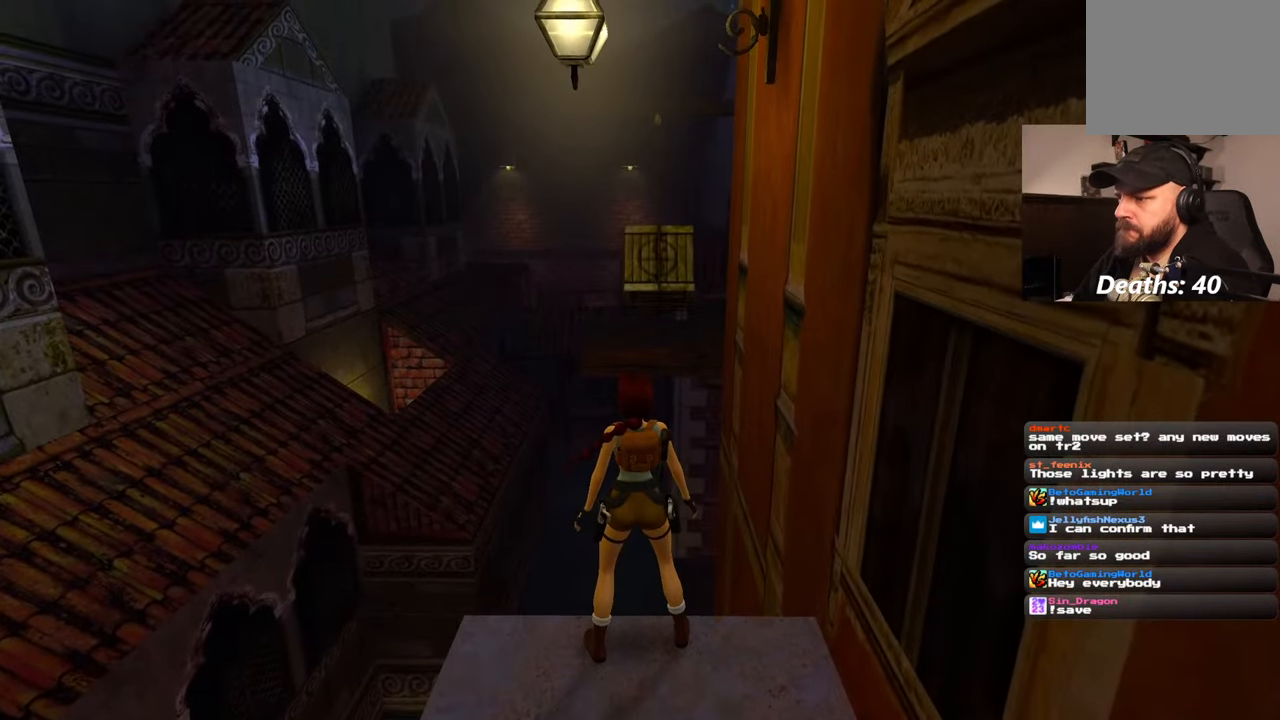
{"dt_ms": 500, "buttons": [], "left_stick": "center", "right_stick": "center", "events": []}
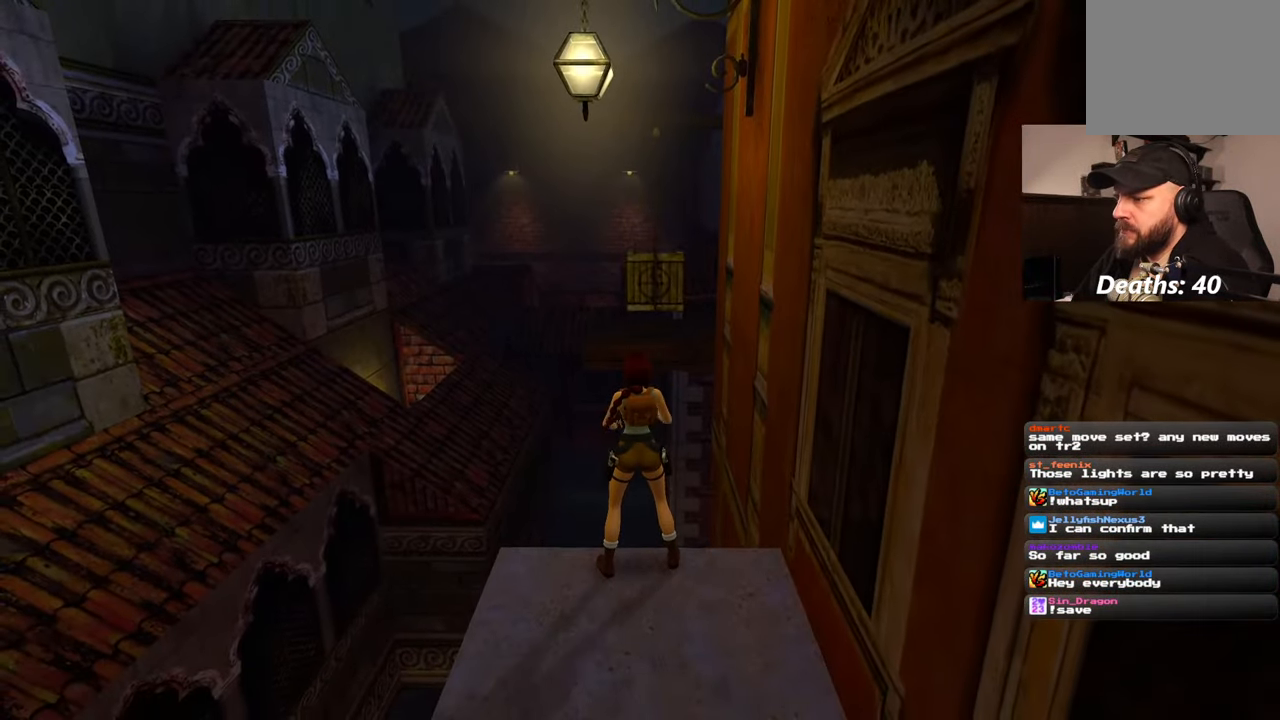
{"dt_ms": 500, "buttons": [], "left_stick": "center", "right_stick": "center", "events": []}